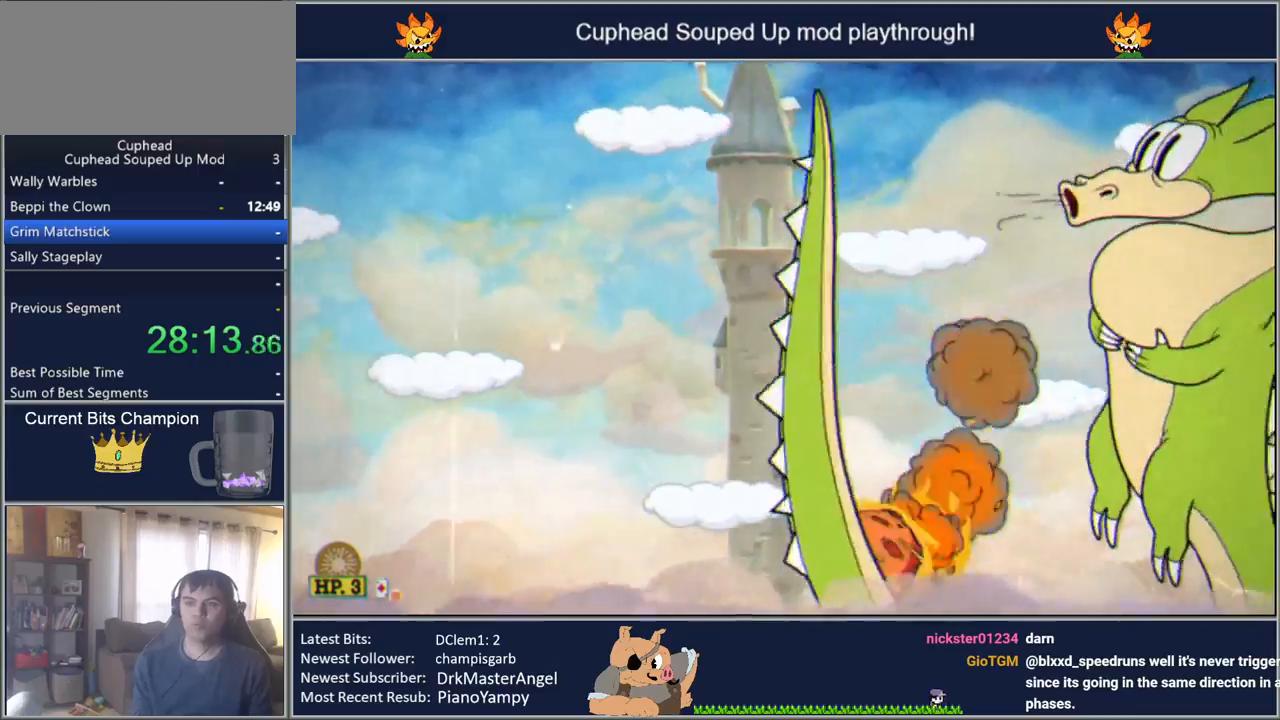
Gameplay with a controller (Nintendo layout); each line is a JSON object with the inputs held at the frame after it. "events" lists button and stick changes between this image and that frame as [ms after this image, input, new state], when the widget could be followed in between. Not read: B L3 R3.
{"buttons": ["Y", "DPAD_LEFT"], "events": []}
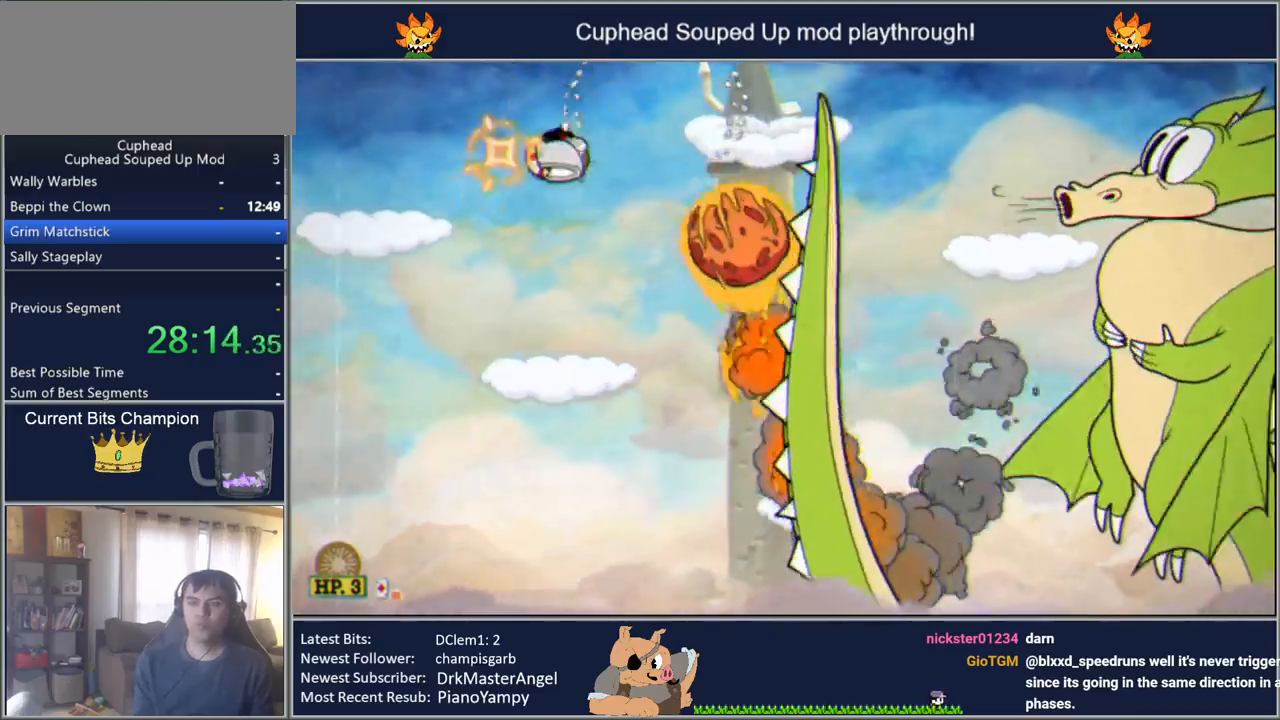
{"buttons": ["Y"], "events": [[50, "DPAD_LEFT", "up"], [50, "DPAD_RIGHT", "down"], [117, "Y", "up"], [133, "DPAD_RIGHT", "up"], [150, "Y", "down"]]}
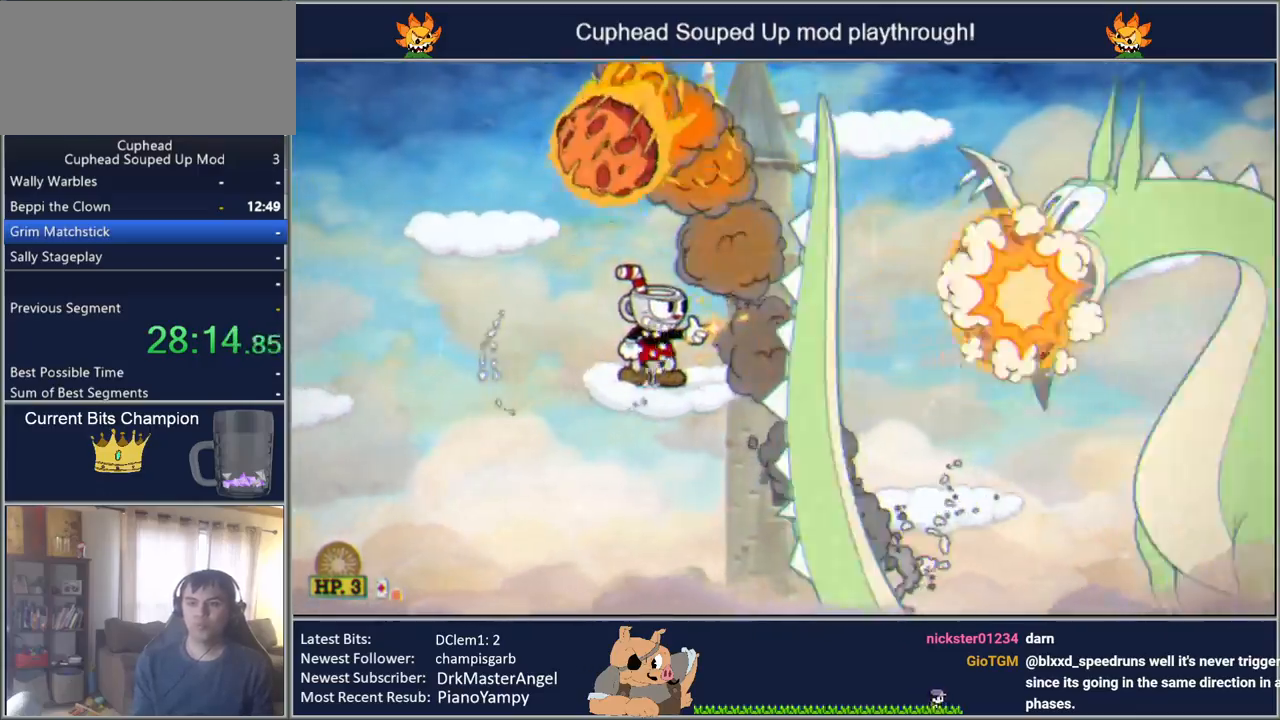
{"buttons": ["Y", "DPAD_LEFT"], "events": [[250, "DPAD_LEFT", "down"]]}
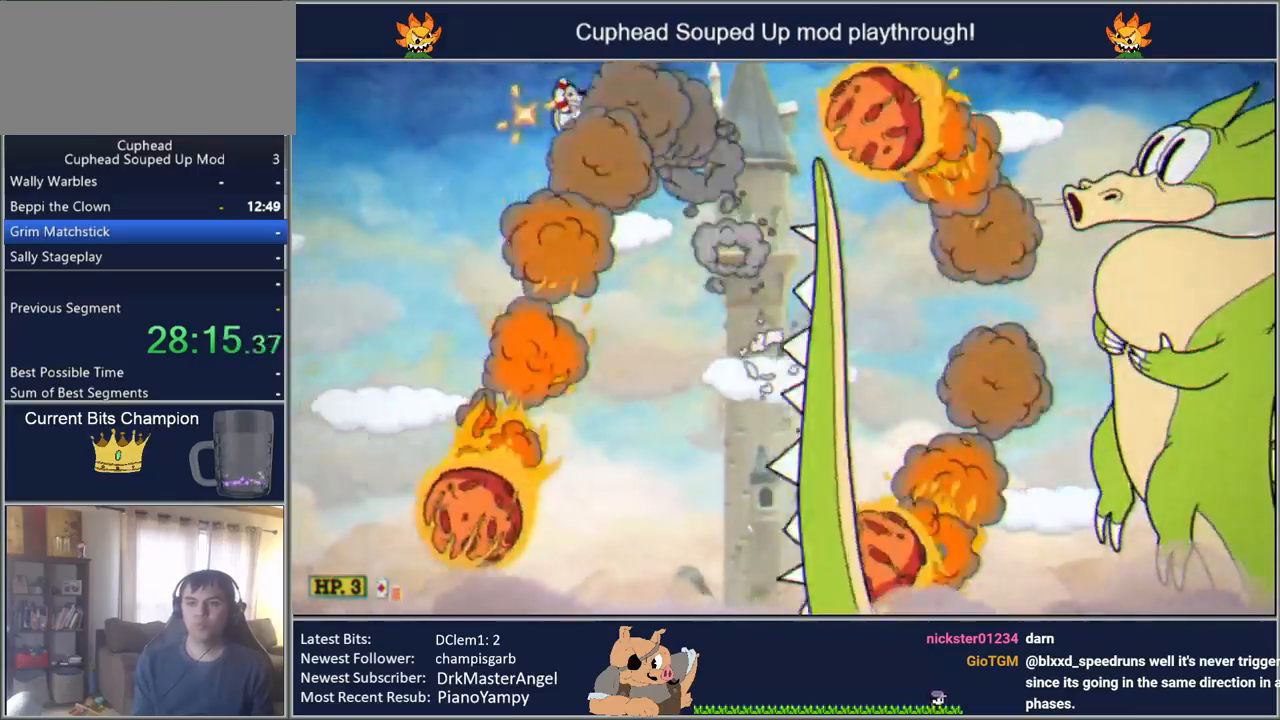
{"buttons": ["Y"], "events": [[83, "DPAD_LEFT", "up"], [117, "DPAD_LEFT", "down"], [367, "DPAD_LEFT", "up"], [417, "DPAD_RIGHT", "down"], [500, "DPAD_RIGHT", "up"]]}
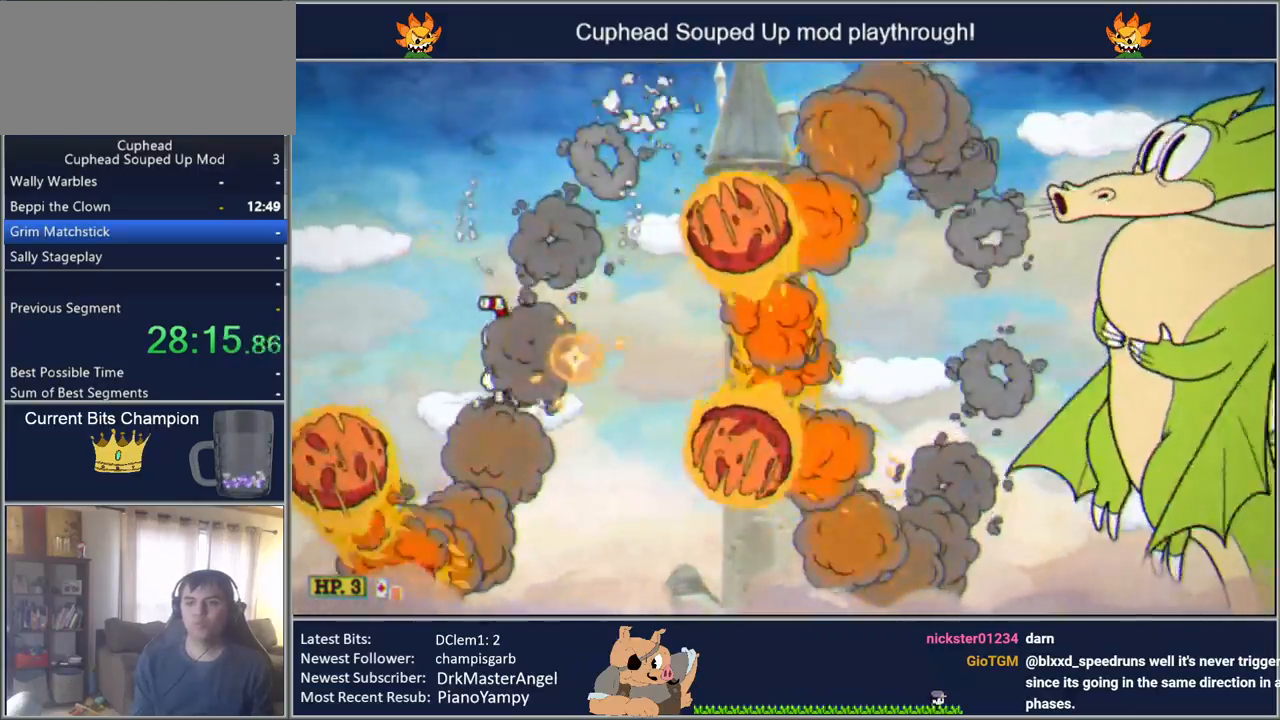
{"buttons": ["Y", "DPAD_RIGHT"], "events": [[33, "Y", "up"], [50, "Y", "down"], [467, "DPAD_RIGHT", "down"]]}
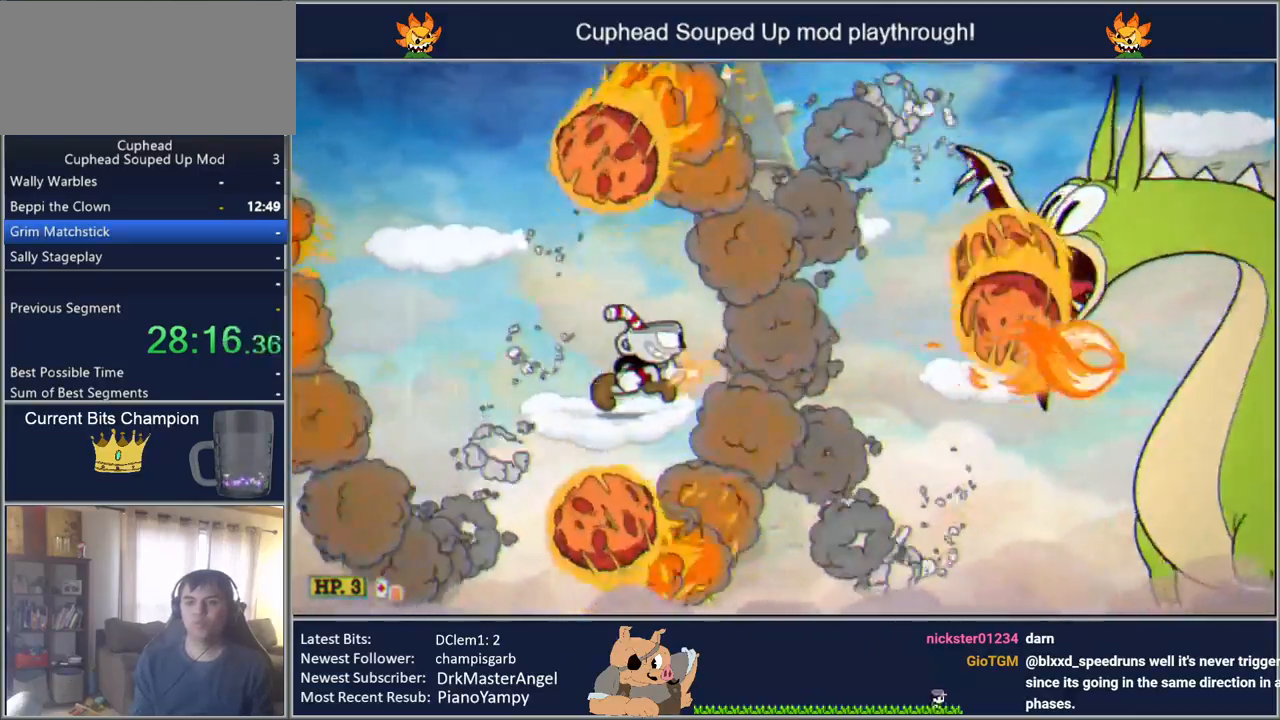
{"buttons": ["Y", "DPAD_LEFT"], "events": [[33, "DPAD_RIGHT", "up"], [317, "DPAD_LEFT", "down"]]}
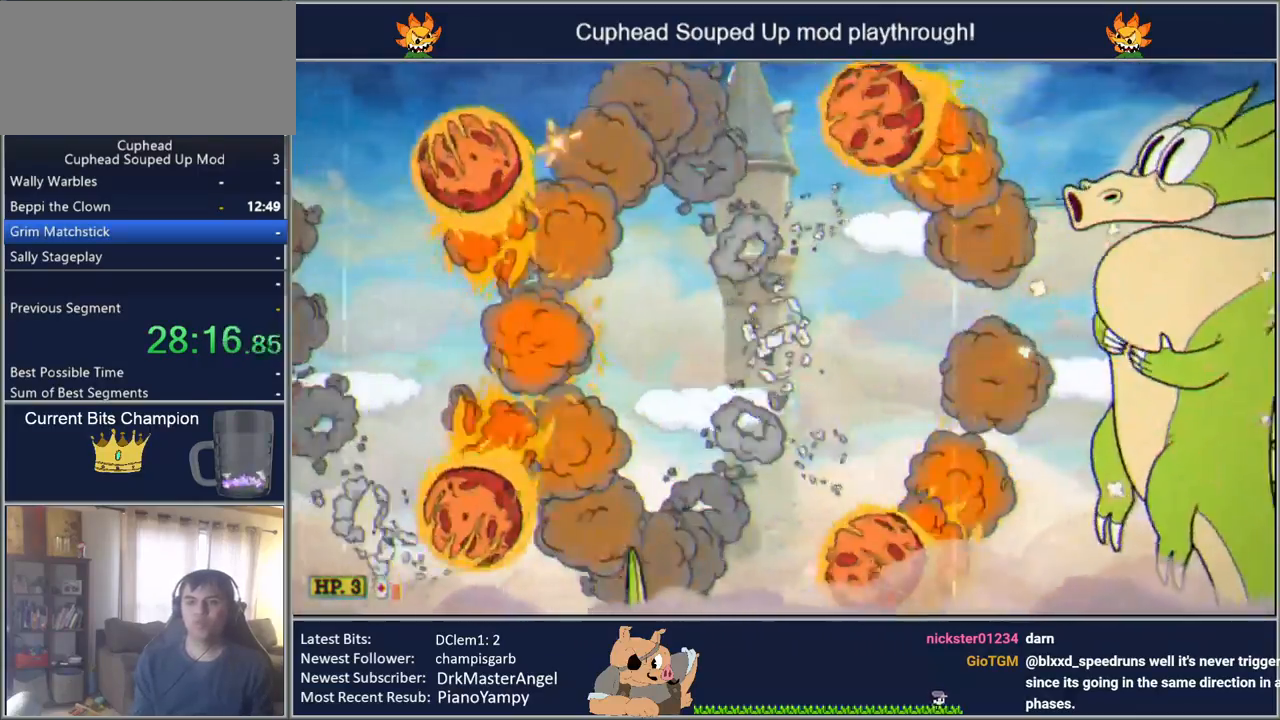
{"buttons": ["Y", "DPAD_DOWN", "DPAD_RIGHT"], "events": [[200, "DPAD_LEFT", "up"], [267, "DPAD_RIGHT", "down"], [500, "DPAD_DOWN", "down"]]}
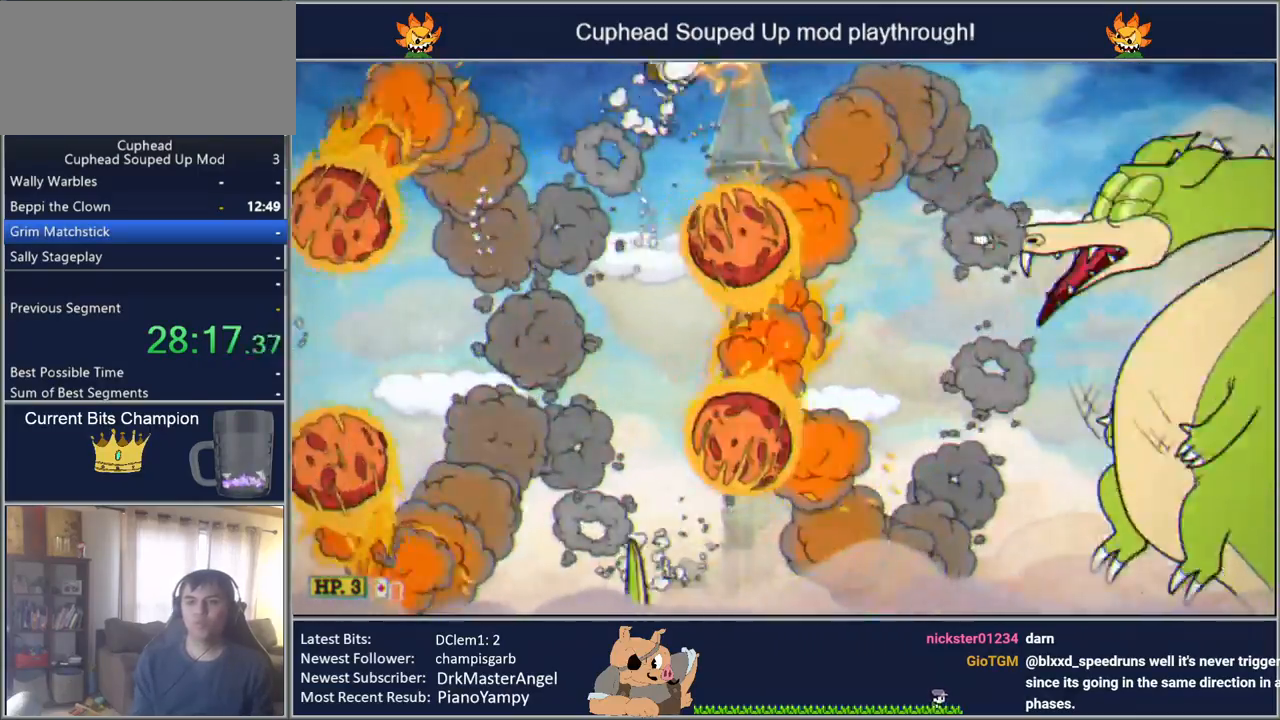
{"buttons": ["Y", "DPAD_LEFT"], "events": [[167, "Y", "up"], [233, "Y", "down"], [267, "DPAD_DOWN", "up"], [283, "DPAD_RIGHT", "up"], [350, "DPAD_LEFT", "down"]]}
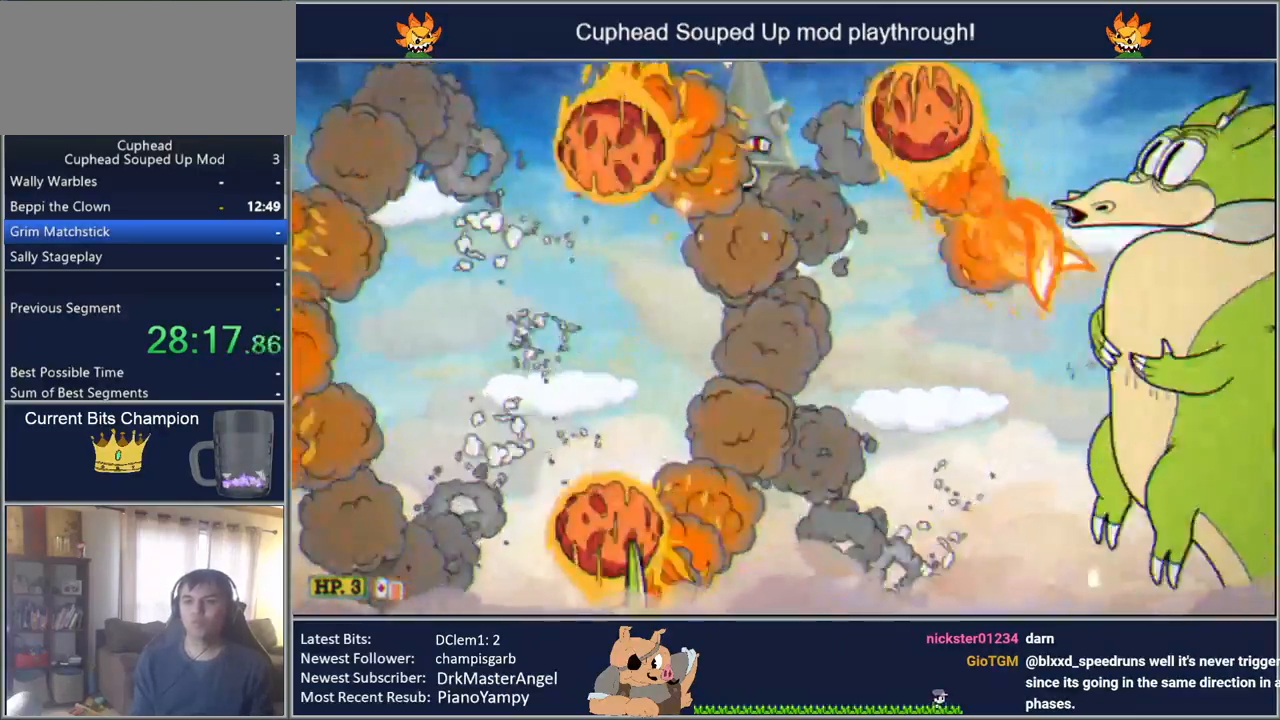
{"buttons": ["Y", "DPAD_RIGHT"], "events": [[50, "DPAD_LEFT", "up"], [117, "DPAD_LEFT", "down"], [233, "DPAD_LEFT", "up"], [300, "DPAD_RIGHT", "down"]]}
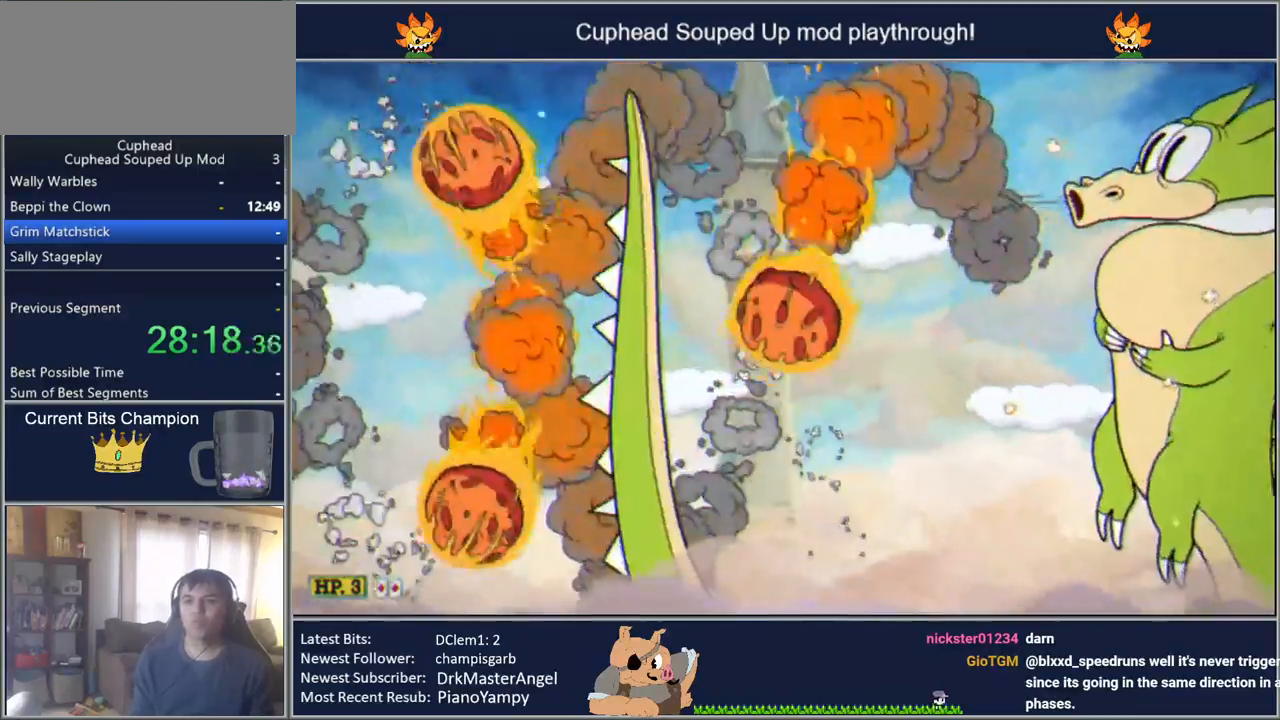
{"buttons": ["Y", "R1", "DPAD_RIGHT"], "events": [[67, "DPAD_RIGHT", "up"], [300, "DPAD_LEFT", "down"], [433, "DPAD_LEFT", "up"], [433, "R1", "down"], [467, "DPAD_RIGHT", "down"]]}
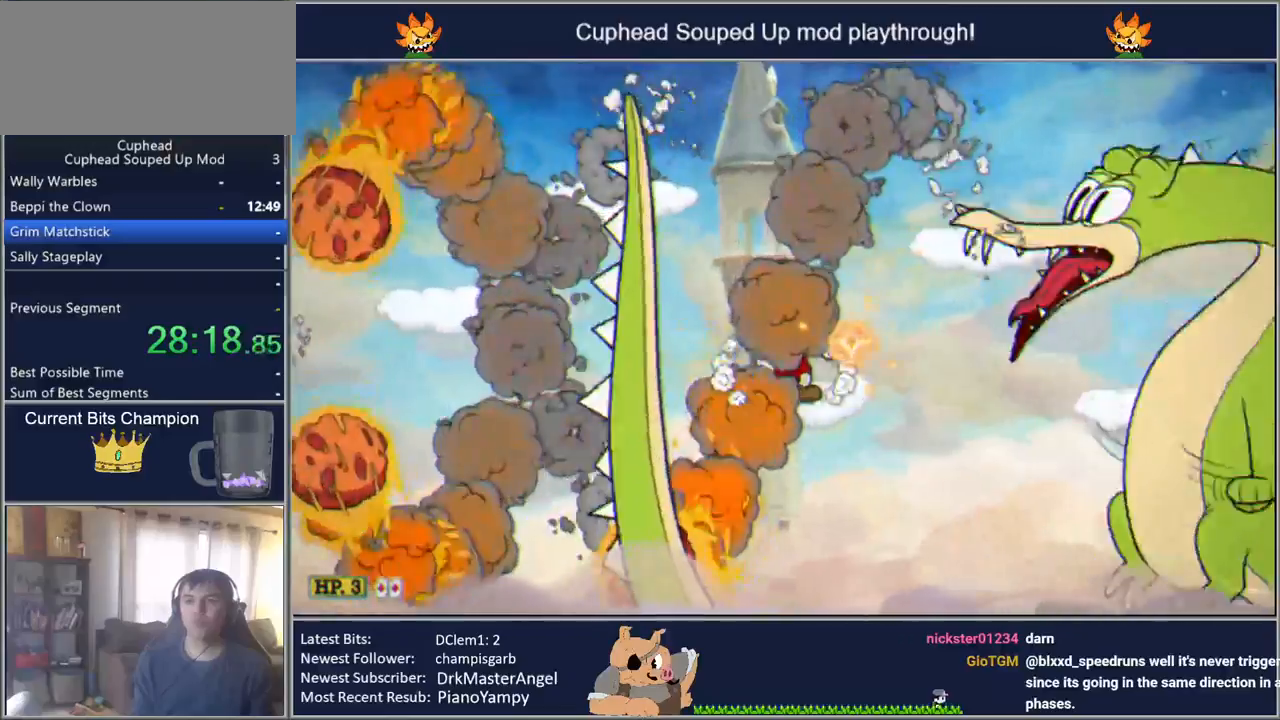
{"buttons": ["Y"], "events": [[33, "L1", "down"], [83, "DPAD_RIGHT", "up"], [133, "R1", "up"], [150, "L1", "up"], [317, "DPAD_LEFT", "down"], [317, "L1", "down"], [450, "L1", "up"], [483, "DPAD_LEFT", "up"]]}
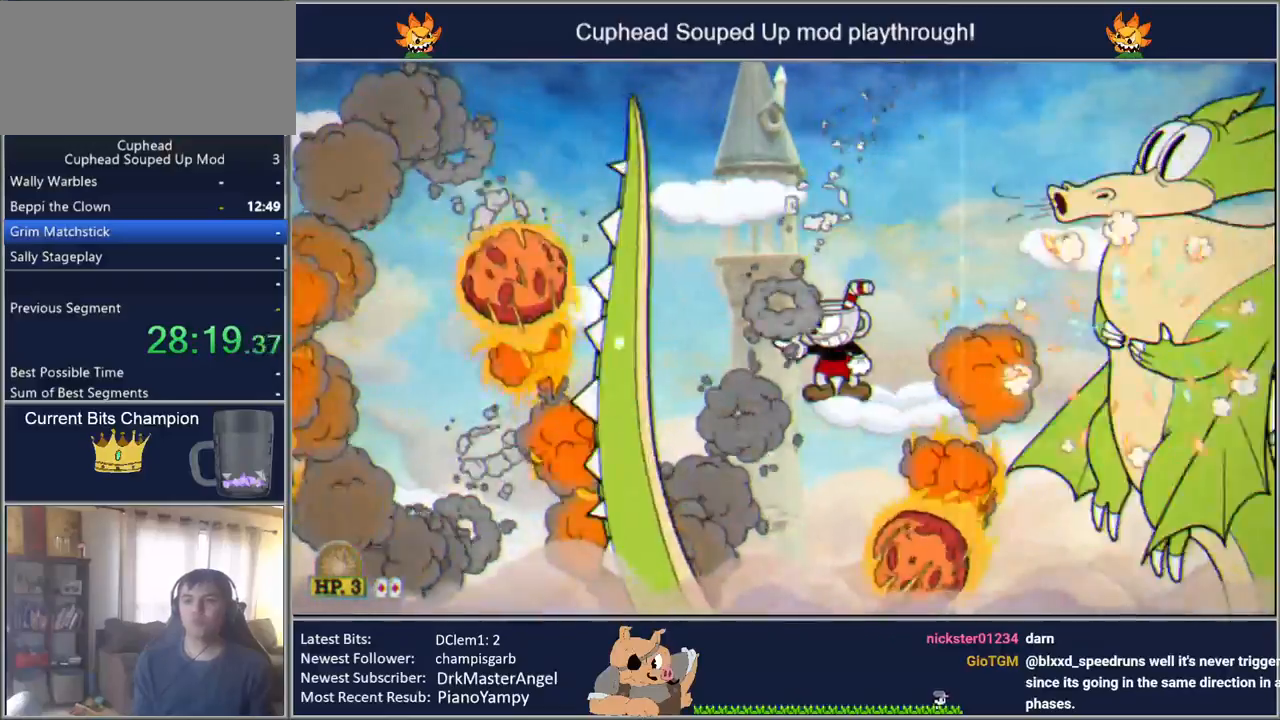
{"buttons": ["Y"], "events": [[100, "DPAD_RIGHT", "down"], [183, "DPAD_RIGHT", "up"], [333, "DPAD_LEFT", "down"], [417, "DPAD_LEFT", "up"]]}
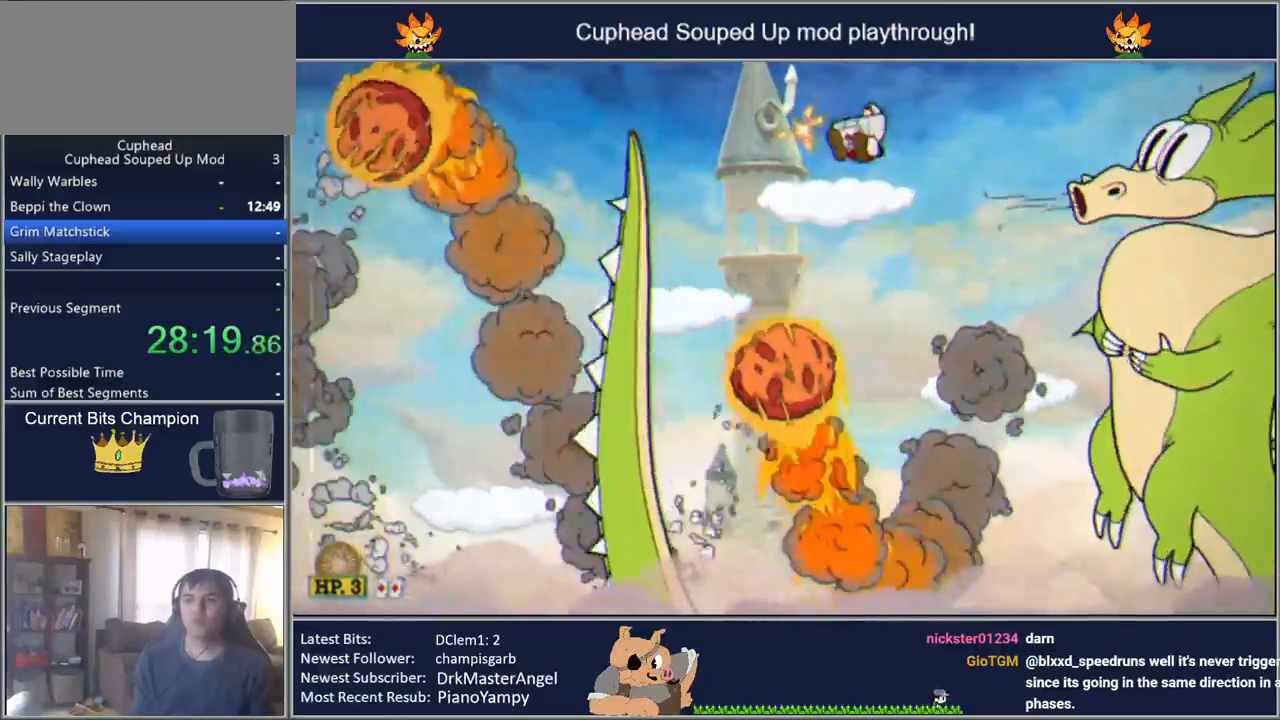
{"buttons": ["Y", "DPAD_LEFT"], "events": [[283, "DPAD_LEFT", "down"]]}
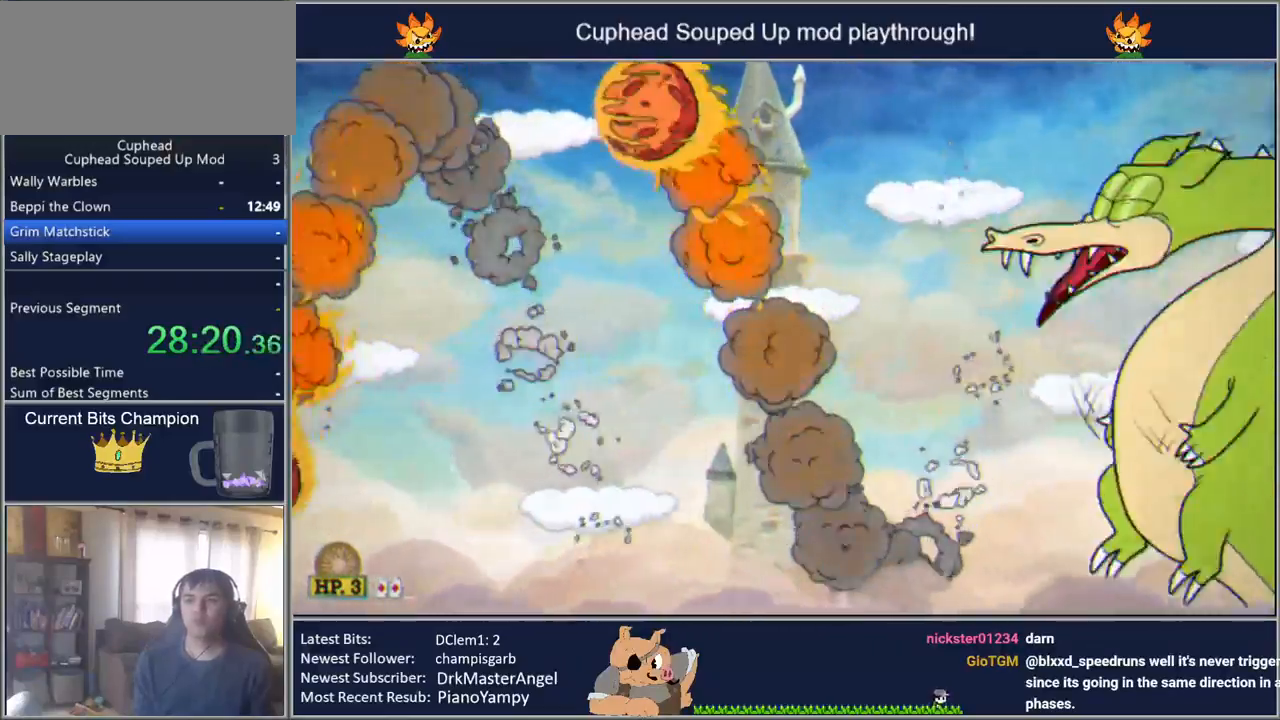
{"buttons": ["Y", "DPAD_LEFT"], "events": [[67, "DPAD_DOWN", "down"], [83, "DPAD_LEFT", "up"], [100, "DPAD_RIGHT", "down"], [183, "Y", "up"], [217, "Y", "down"], [233, "DPAD_RIGHT", "up"], [267, "DPAD_DOWN", "up"], [283, "DPAD_LEFT", "down"]]}
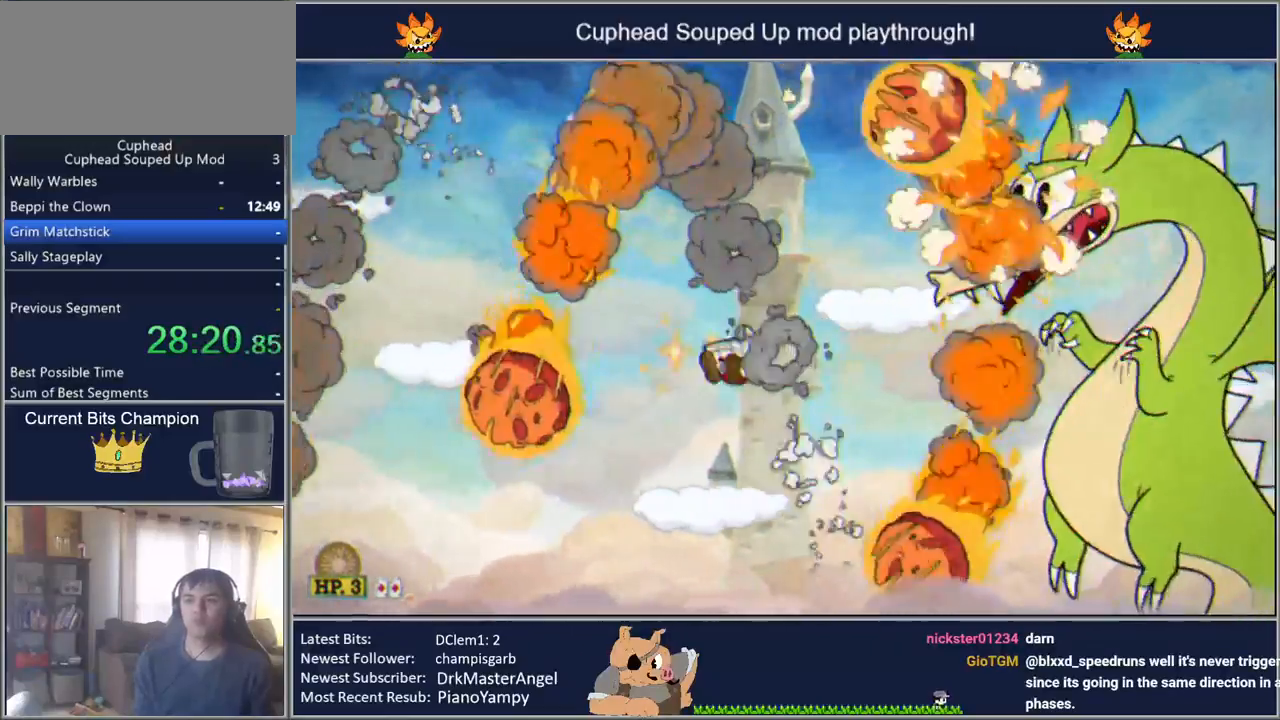
{"buttons": ["Y", "DPAD_LEFT"], "events": [[83, "DPAD_LEFT", "up"], [167, "DPAD_LEFT", "down"]]}
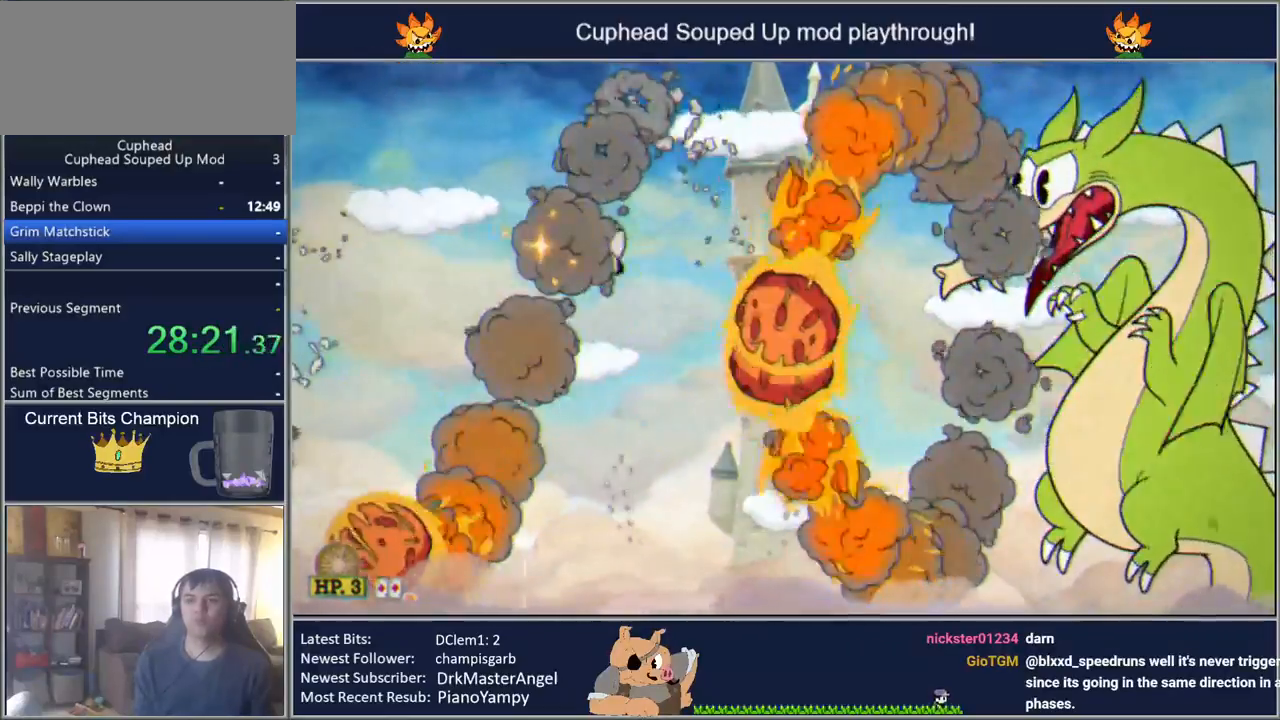
{"buttons": ["Y"], "events": [[133, "DPAD_LEFT", "up"], [183, "DPAD_RIGHT", "down"], [267, "DPAD_RIGHT", "up"]]}
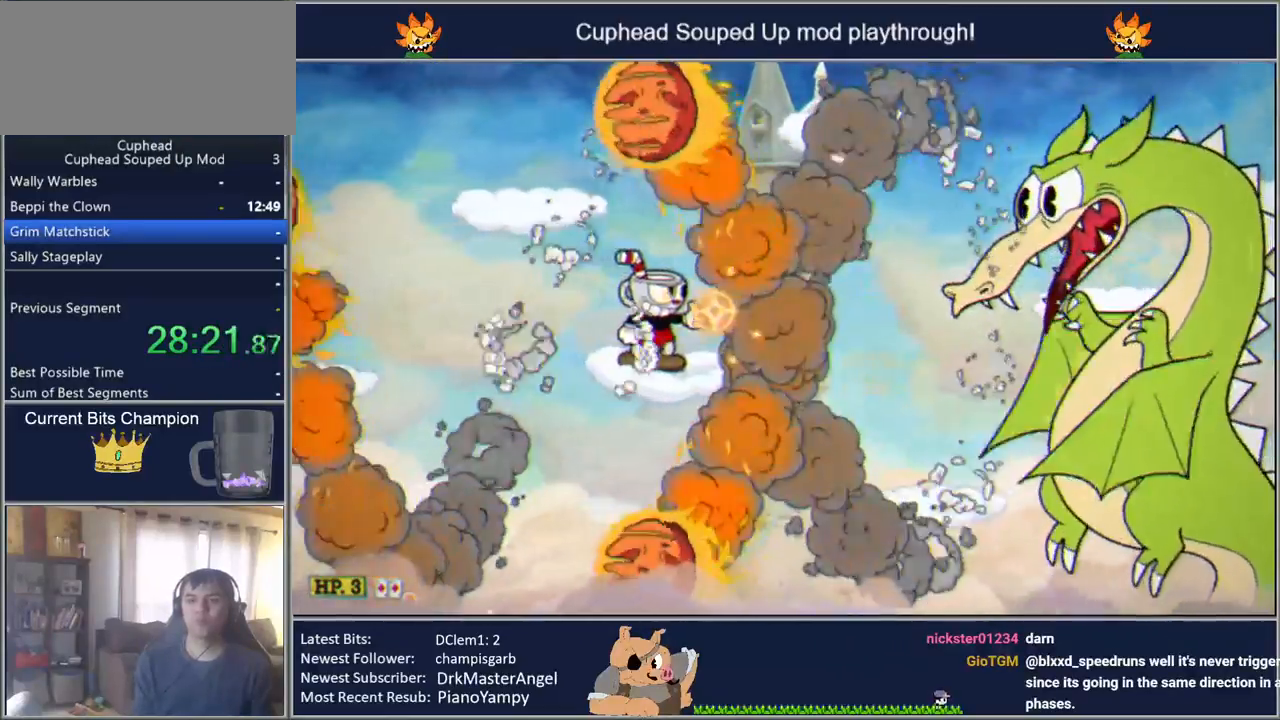
{"buttons": ["Y"], "events": [[83, "L1", "down"], [200, "L1", "up"]]}
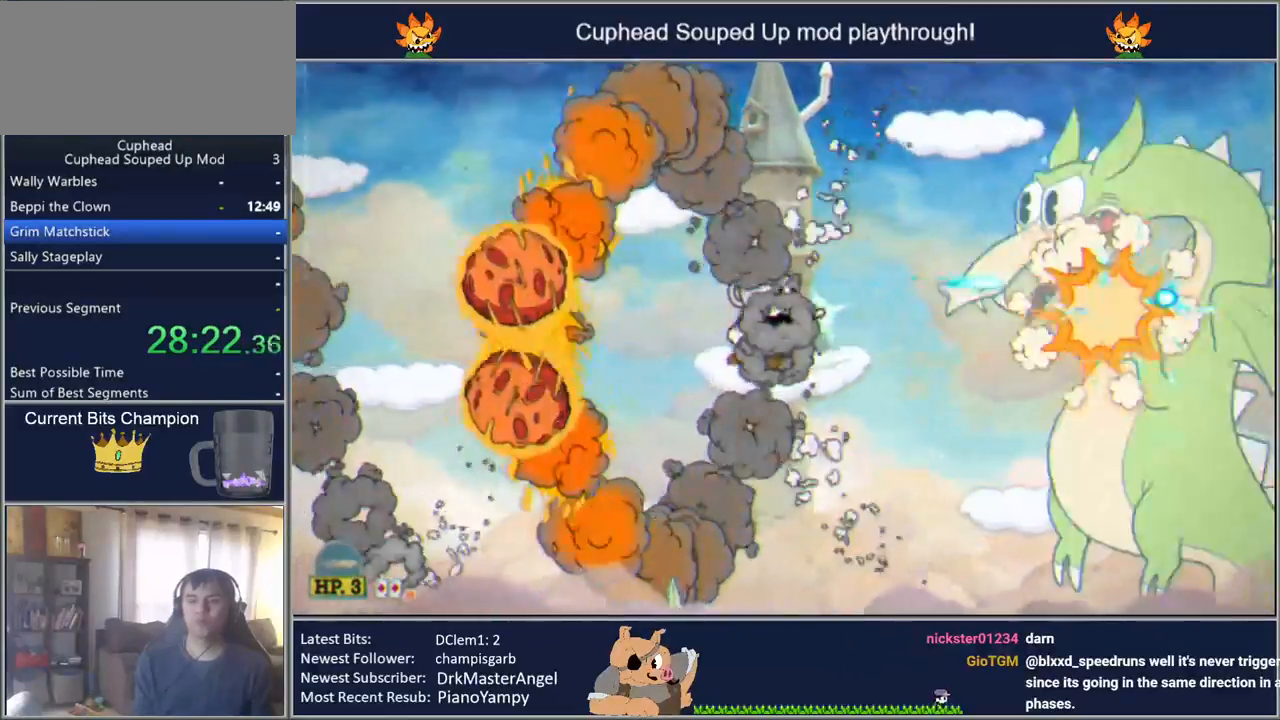
{"buttons": ["Y", "DPAD_LEFT"], "events": [[367, "DPAD_LEFT", "down"], [367, "L1", "down"], [500, "L1", "up"]]}
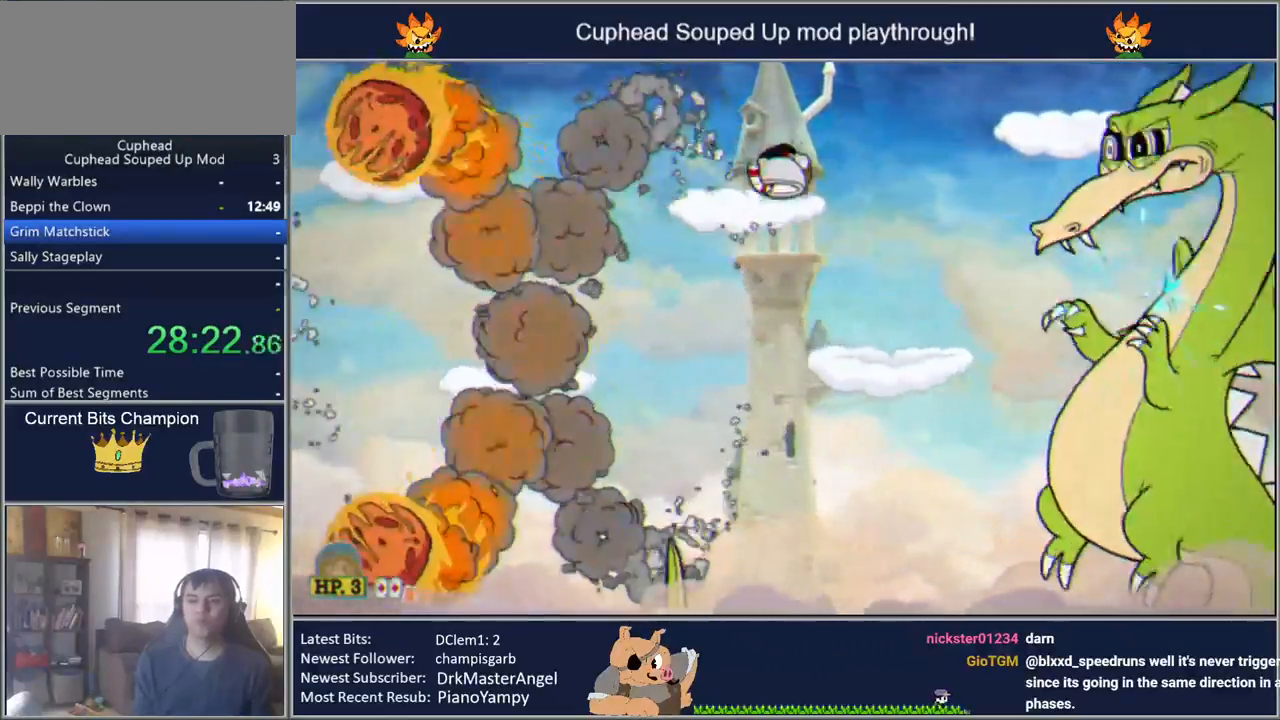
{"buttons": ["Y", "DPAD_LEFT"], "events": []}
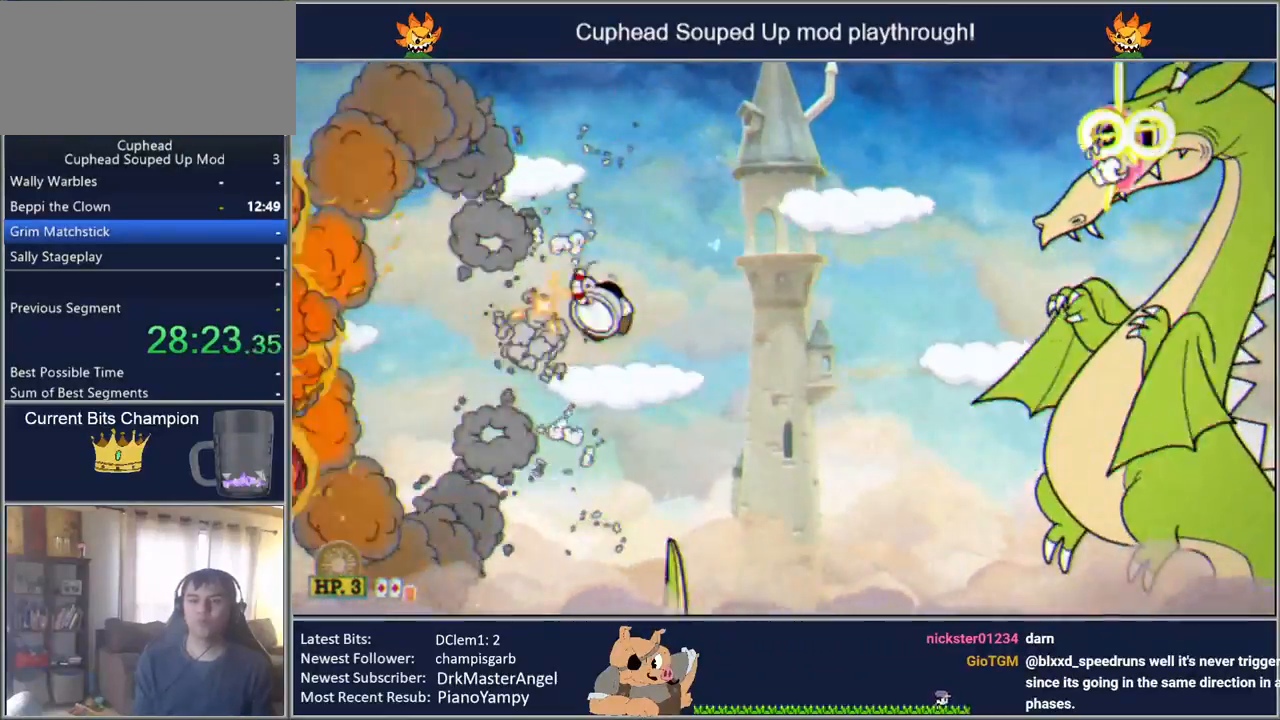
{"buttons": ["Y", "DPAD_LEFT"], "events": []}
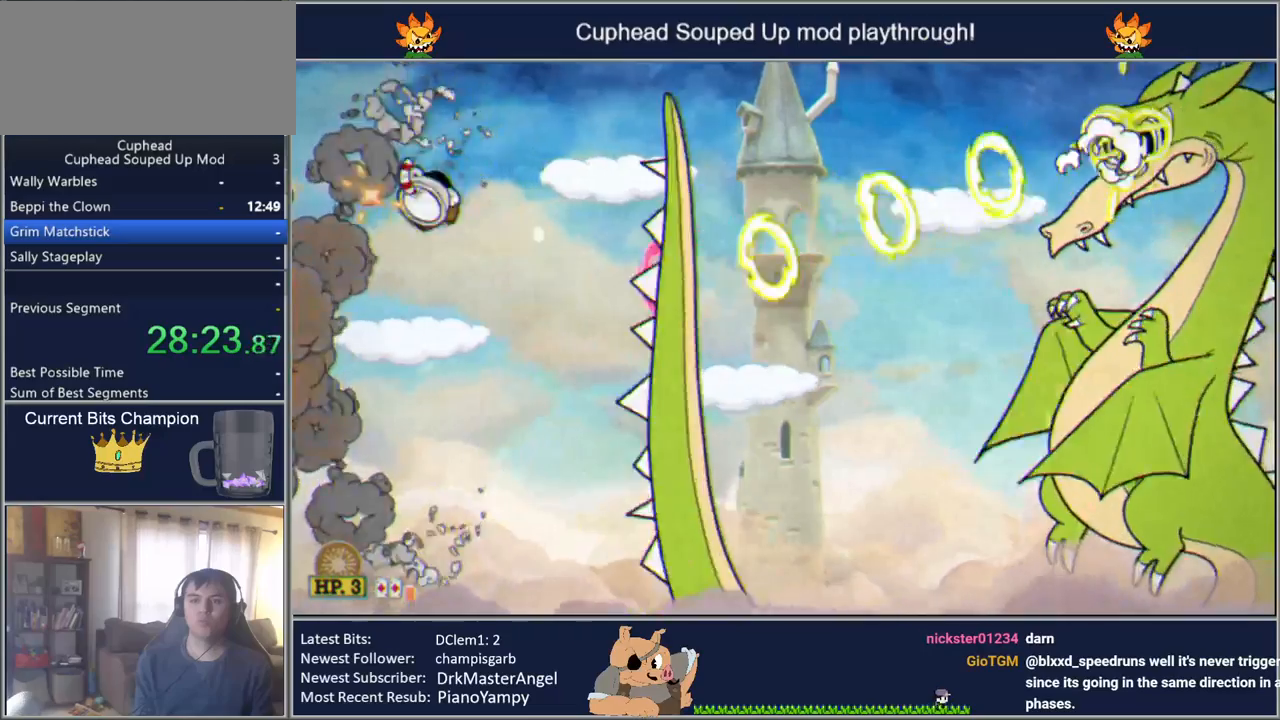
{"buttons": ["Y", "DPAD_RIGHT"], "events": [[33, "DPAD_LEFT", "up"], [67, "DPAD_LEFT", "down"], [400, "DPAD_LEFT", "up"], [500, "DPAD_RIGHT", "down"]]}
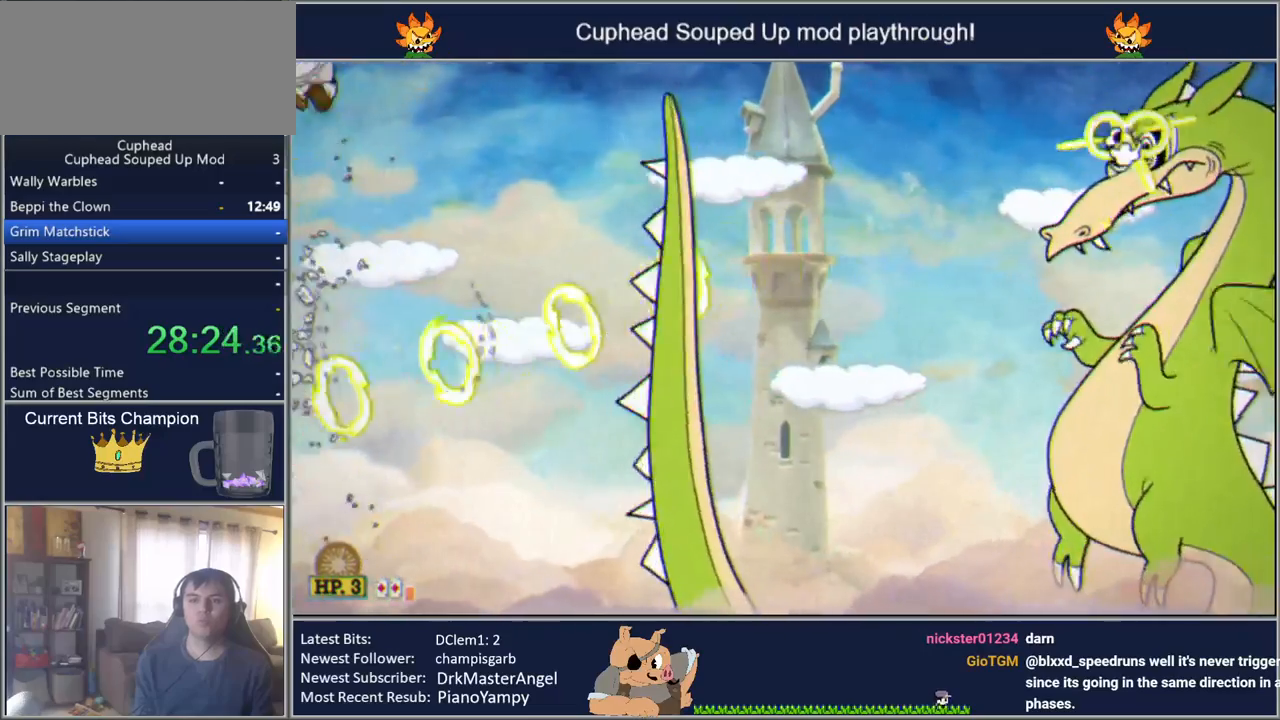
{"buttons": ["Y"], "events": [[117, "DPAD_RIGHT", "up"], [267, "Y", "up"], [300, "Y", "down"]]}
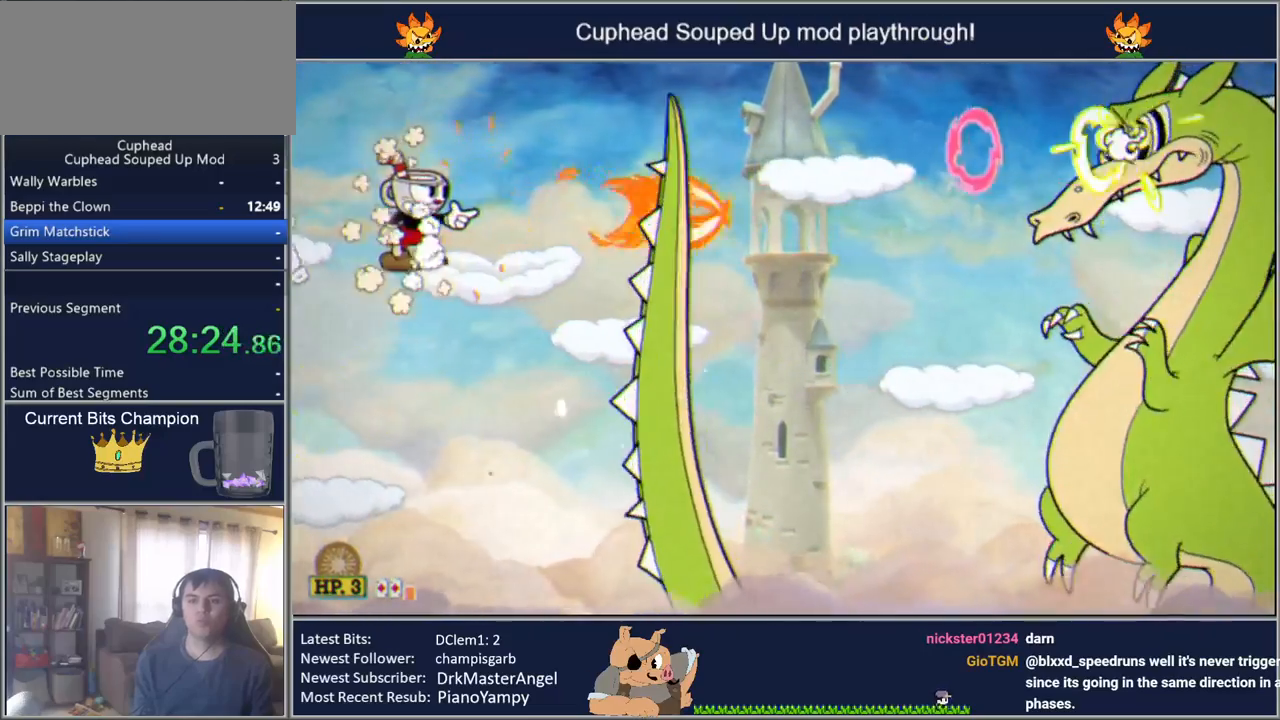
{"buttons": ["Y"], "events": [[67, "DPAD_LEFT", "down"], [233, "DPAD_LEFT", "up"], [233, "DPAD_UP", "down"], [267, "DPAD_RIGHT", "down"], [300, "DPAD_UP", "up"], [383, "DPAD_RIGHT", "up"]]}
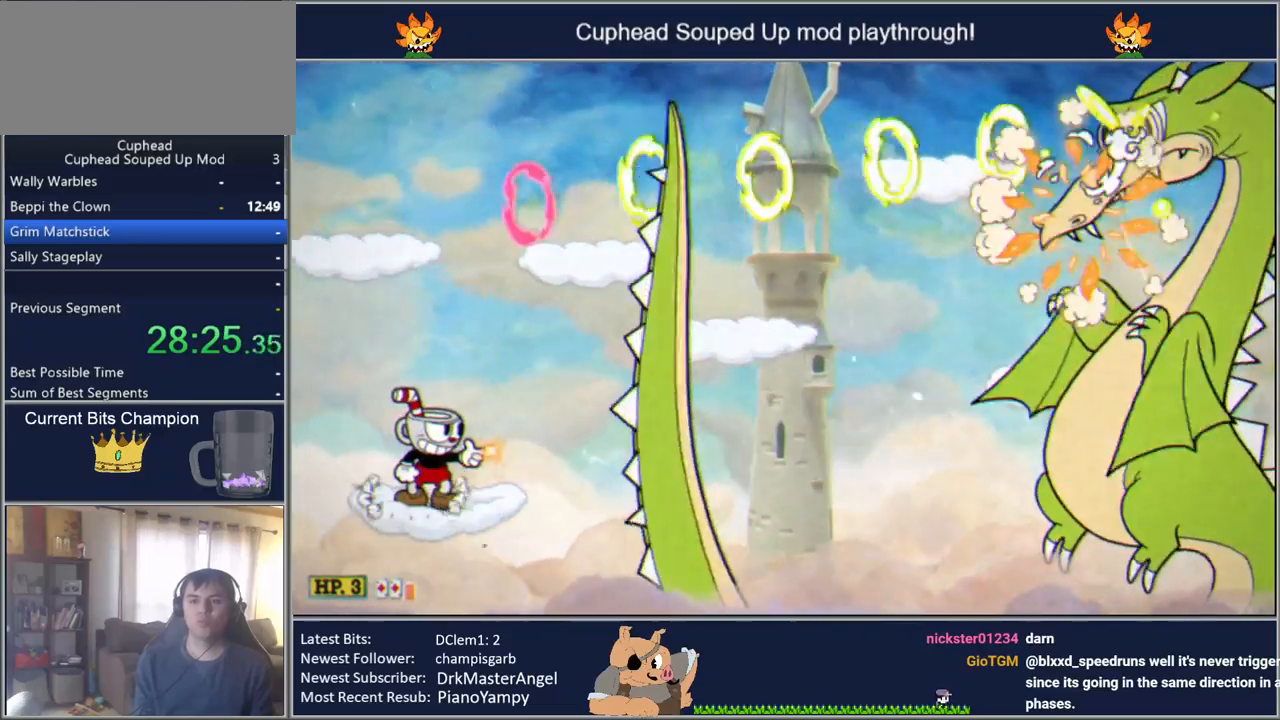
{"buttons": ["Y"], "events": []}
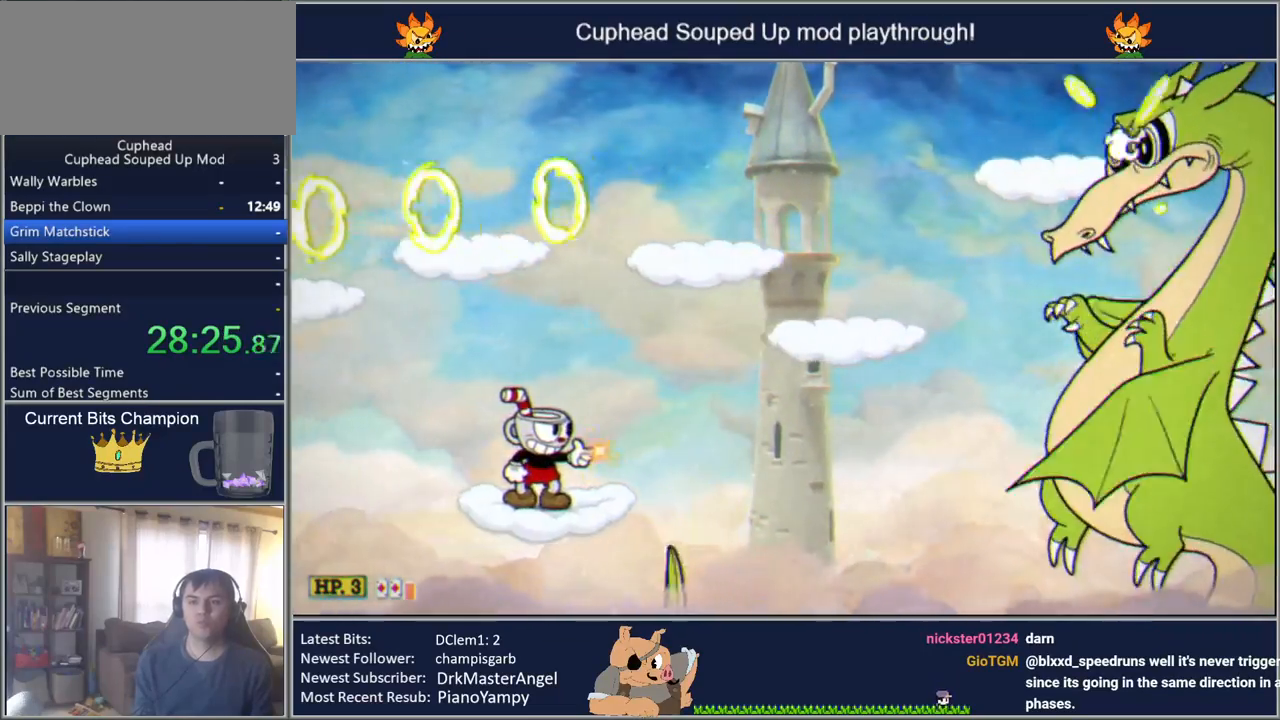
{"buttons": ["Y", "DPAD_LEFT"], "events": [[150, "Y", "up"], [183, "Y", "down"], [233, "DPAD_LEFT", "down"]]}
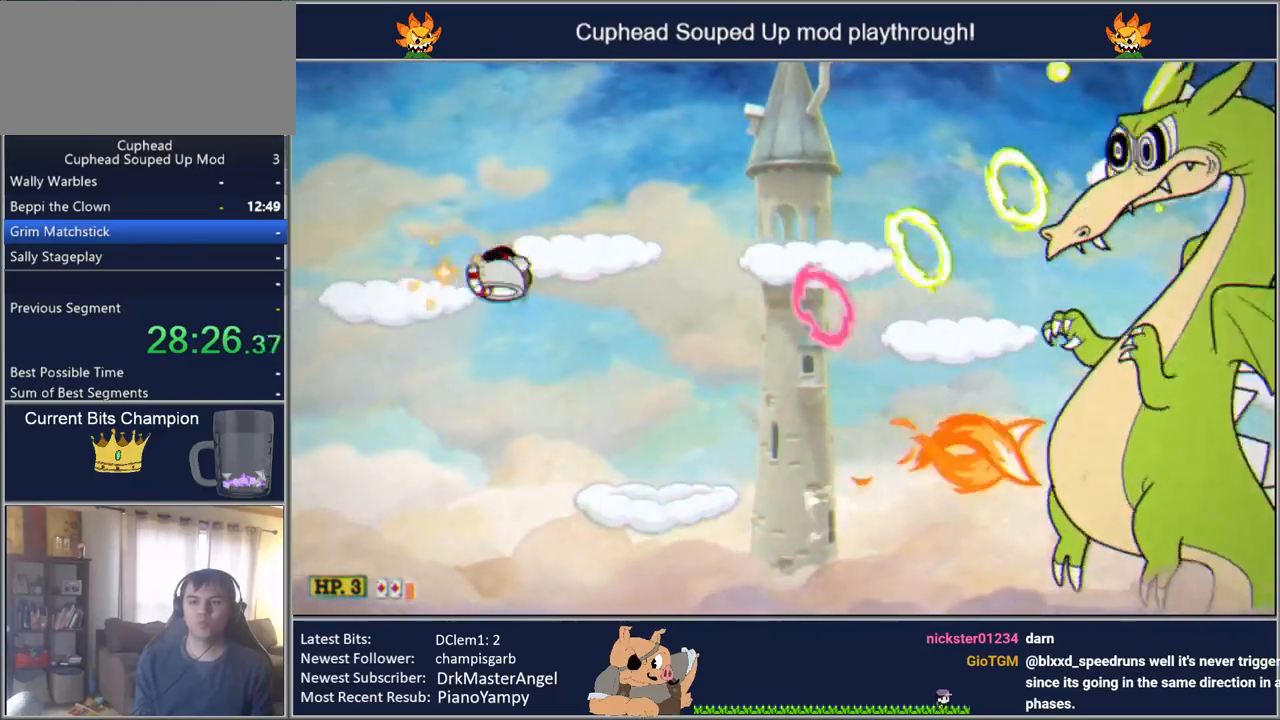
{"buttons": ["Y"], "events": [[217, "DPAD_LEFT", "up"]]}
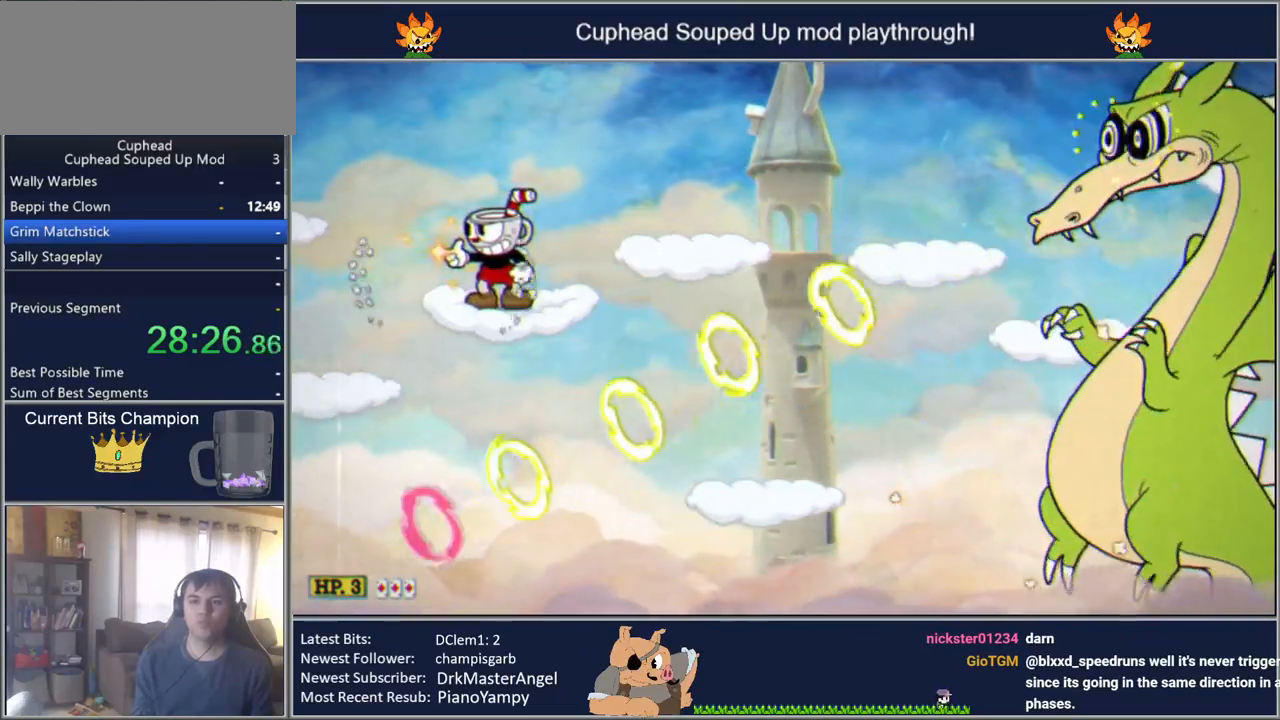
{"buttons": ["Y"], "events": [[67, "DPAD_LEFT", "down"], [150, "DPAD_LEFT", "up"]]}
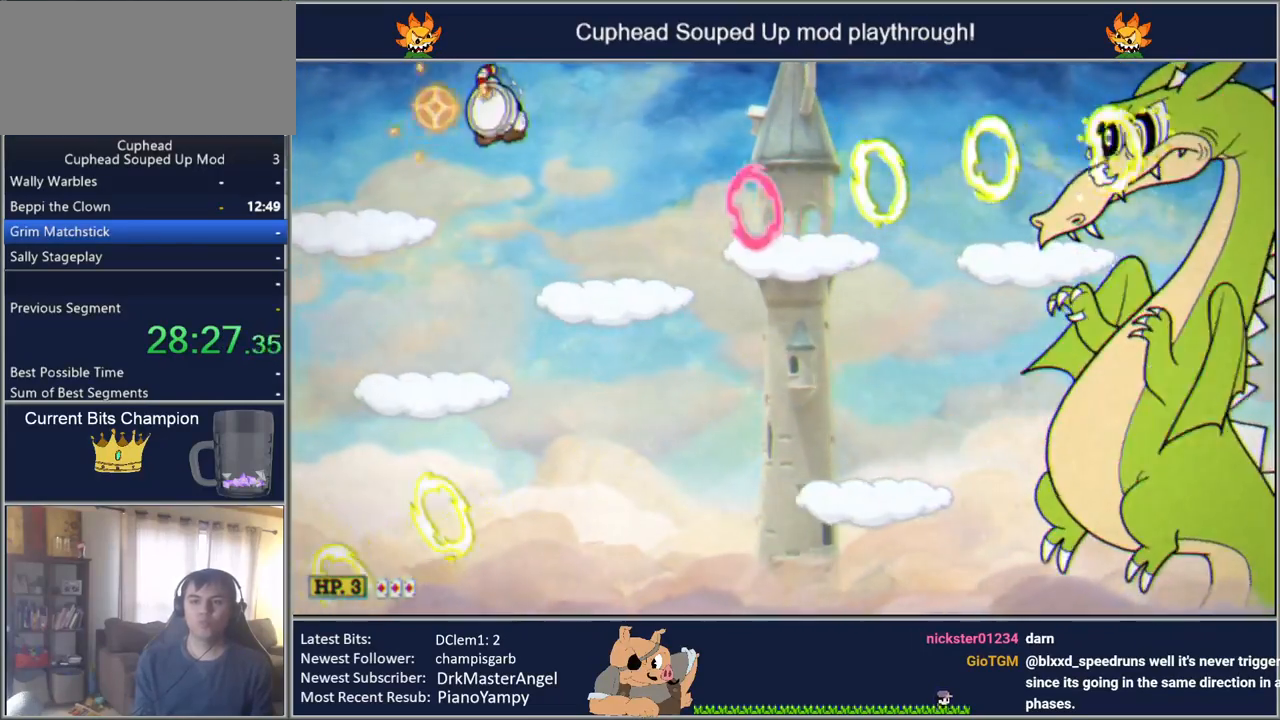
{"buttons": ["Y", "DPAD_DOWN"], "events": [[150, "DPAD_LEFT", "down"], [267, "DPAD_LEFT", "up"], [283, "DPAD_DOWN", "down"]]}
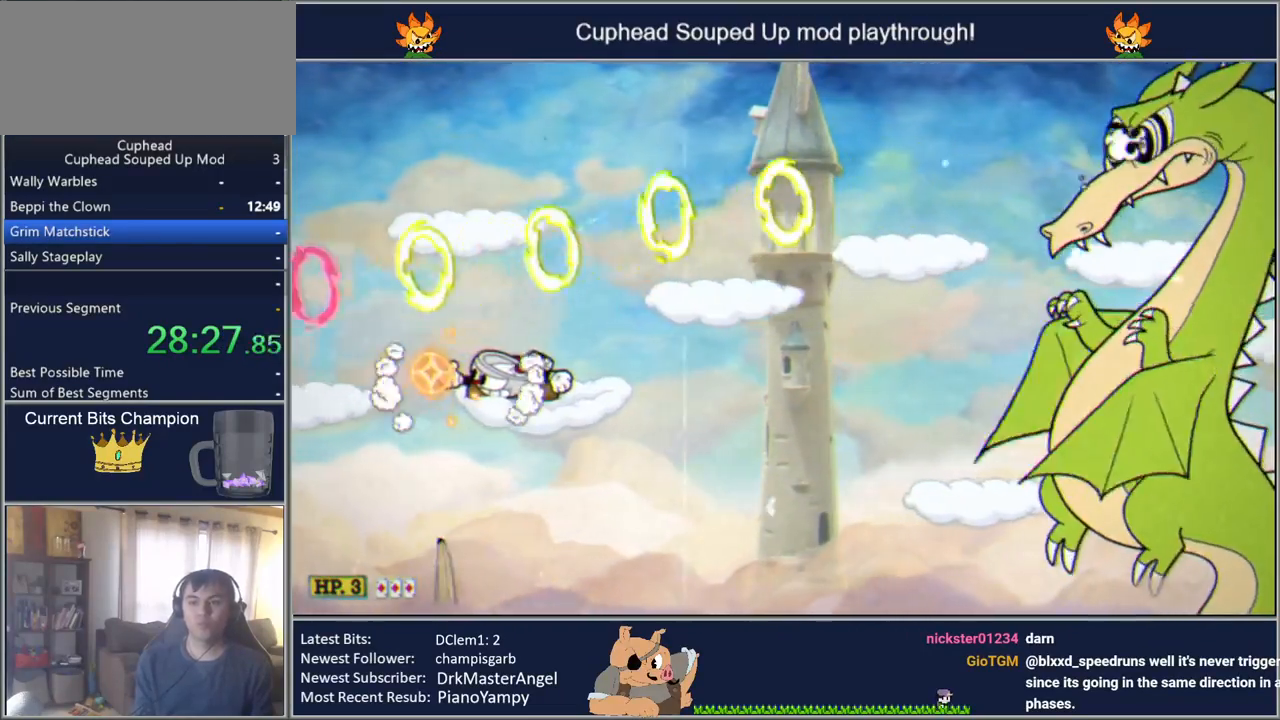
{"buttons": ["Y", "DPAD_DOWN"], "events": [[217, "DPAD_RIGHT", "down"], [300, "DPAD_RIGHT", "up"]]}
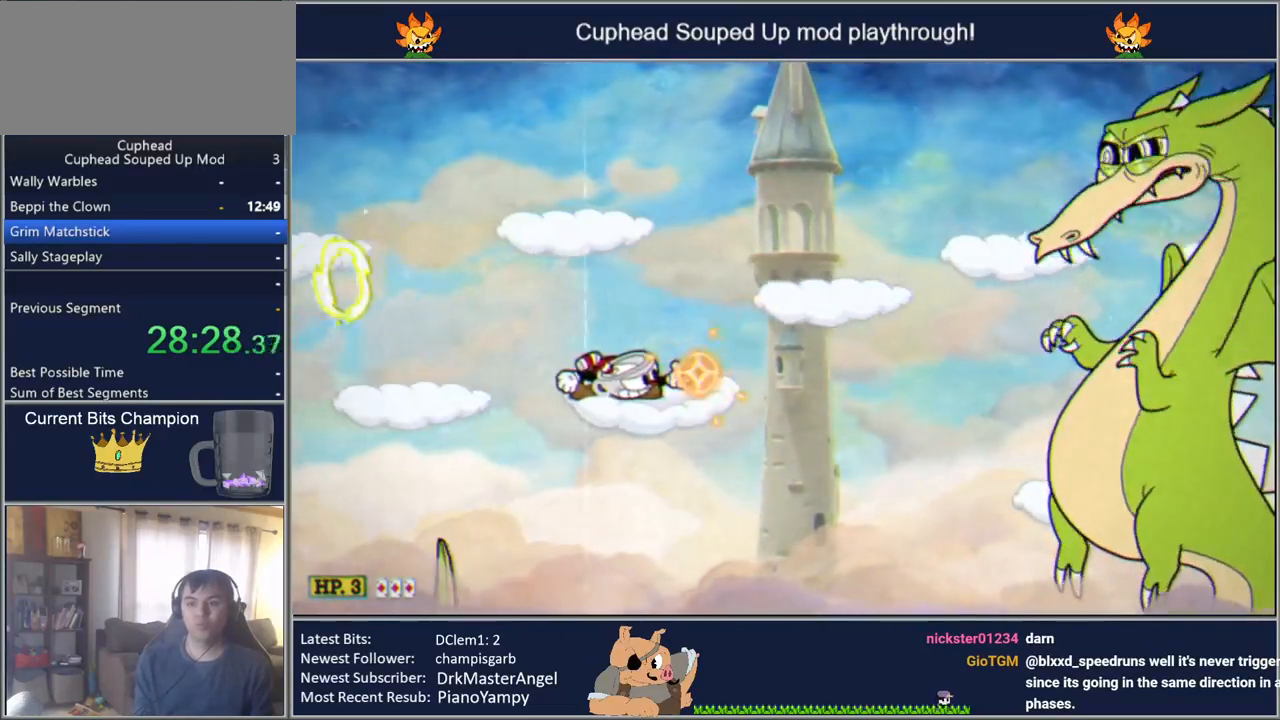
{"buttons": ["Y"], "events": [[33, "DPAD_DOWN", "up"], [33, "Y", "up"], [50, "Y", "down"]]}
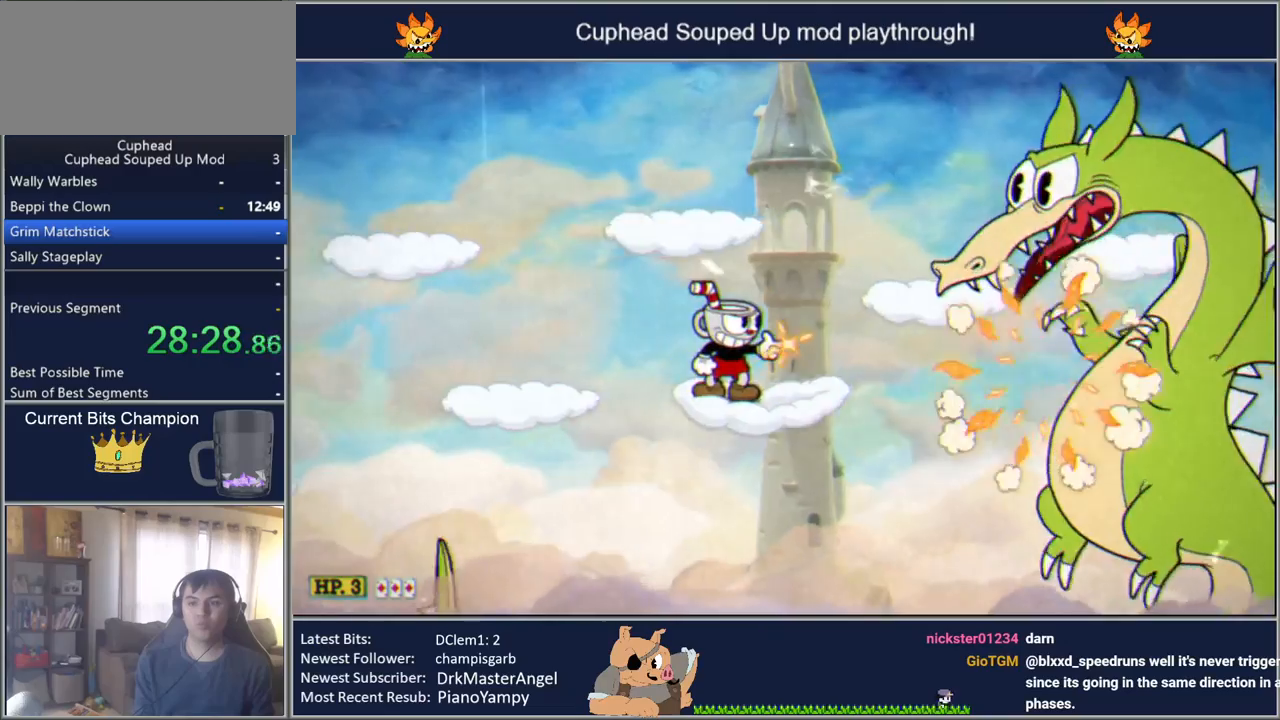
{"buttons": ["Y"], "events": []}